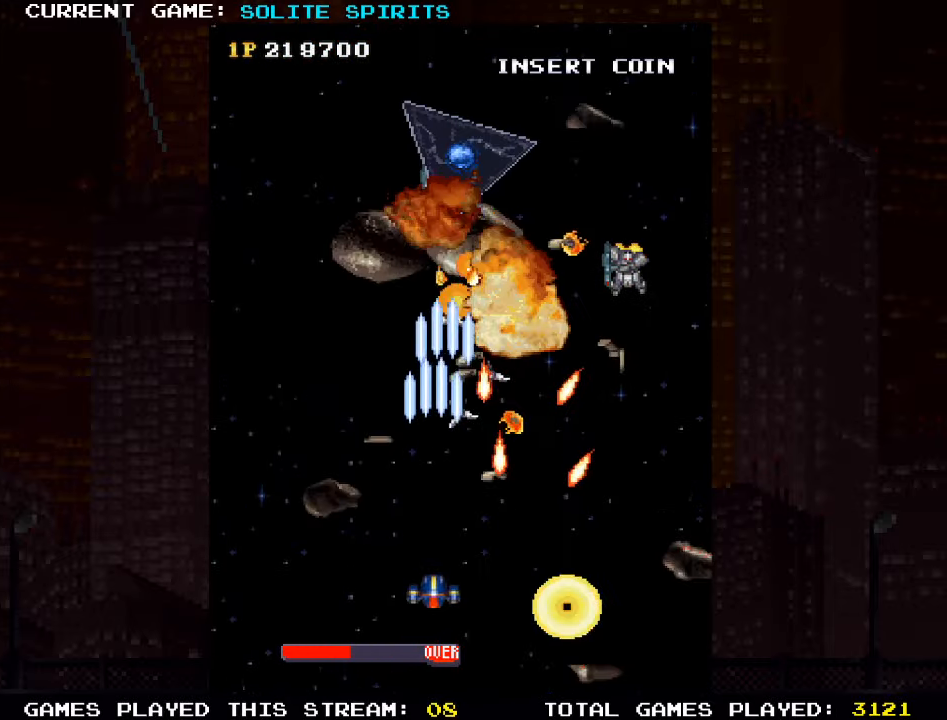
Gameplay with a controller (arcade stick); each line is a JSON object with the inputs held at the frame after it (dt_ms = milliseconds from this image to that frame). "events" lists button and stick changes between this image and that frame as [ms after this image, input, new state], when the widget could be followed in between. Not read: L3 R3.
{"dt_ms": 1000, "buttons": ["SQUARE"], "left_stick": "left"}
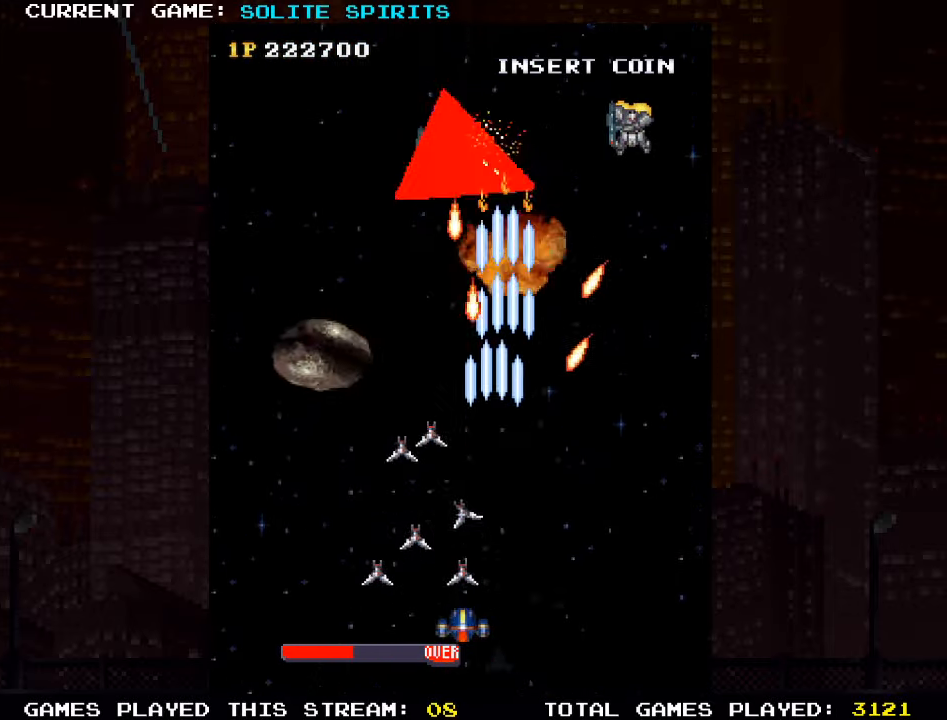
{"dt_ms": 500, "buttons": ["SQUARE"], "left_stick": "center", "events": [[83, "SQUARE", "up"], [100, "SQUARE", "down"], [166, "SQUARE", "up"], [183, "left_stick", "up"], [233, "SQUARE", "down"], [300, "SQUARE", "up"], [316, "SQUARE", "down"], [316, "left_stick", "center"], [400, "SQUARE", "up"], [467, "SQUARE", "down"]]}
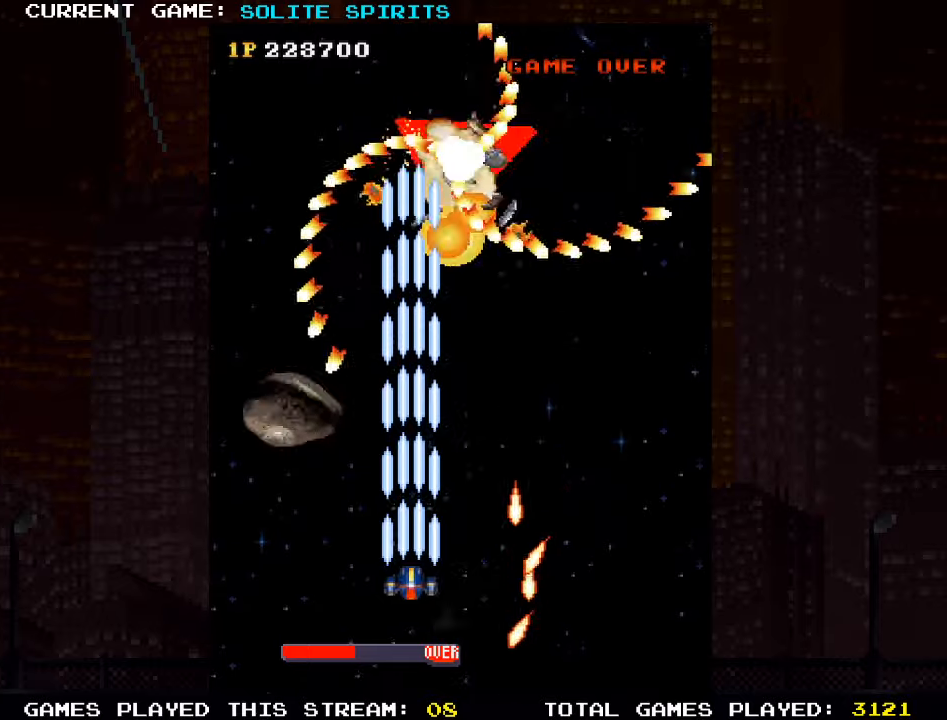
{"dt_ms": 500, "buttons": ["SQUARE"], "left_stick": "center"}
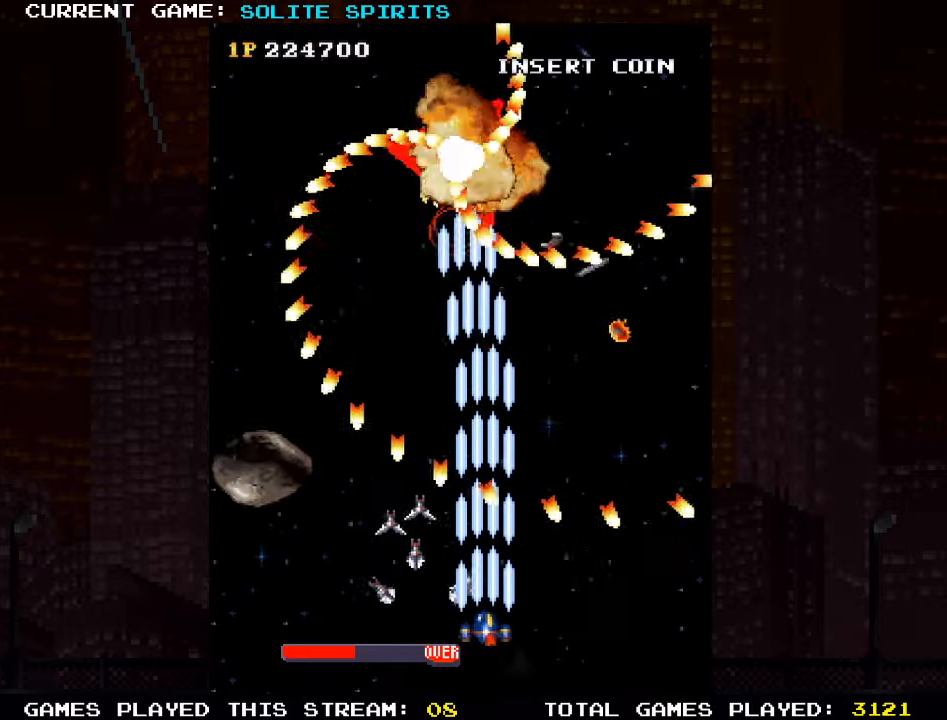
{"dt_ms": 500, "buttons": ["SQUARE"], "left_stick": "center", "events": [[83, "left_stick", "left"], [117, "SQUARE", "up"], [150, "left_stick", "center"], [183, "SQUARE", "down"], [233, "SQUARE", "up"], [283, "SQUARE", "down"], [350, "SQUARE", "up"], [417, "SQUARE", "down"]]}
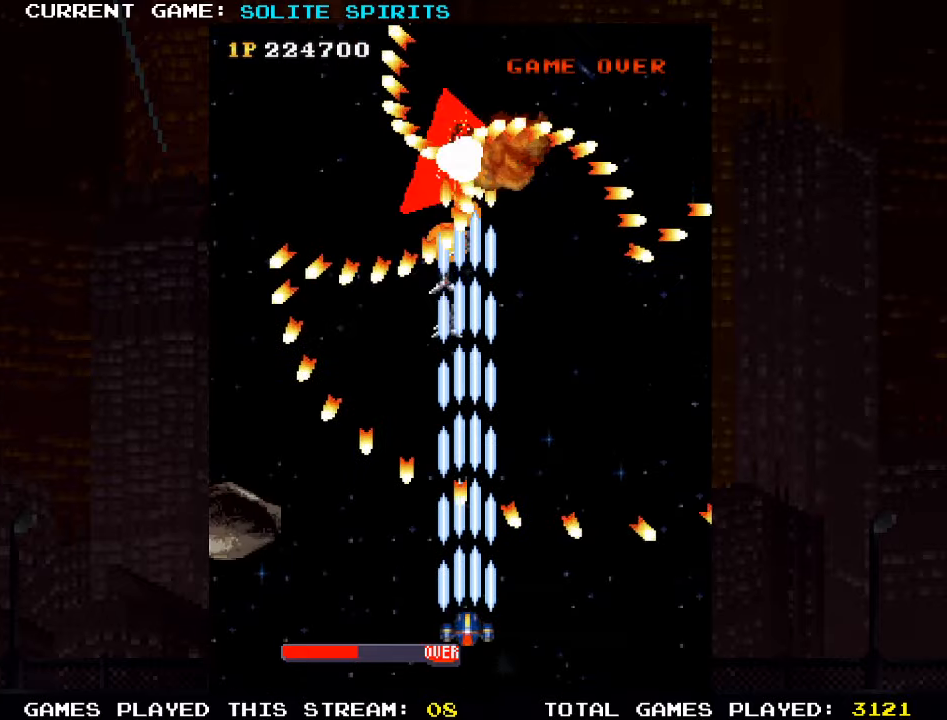
{"dt_ms": 500, "buttons": ["SQUARE"], "left_stick": "center"}
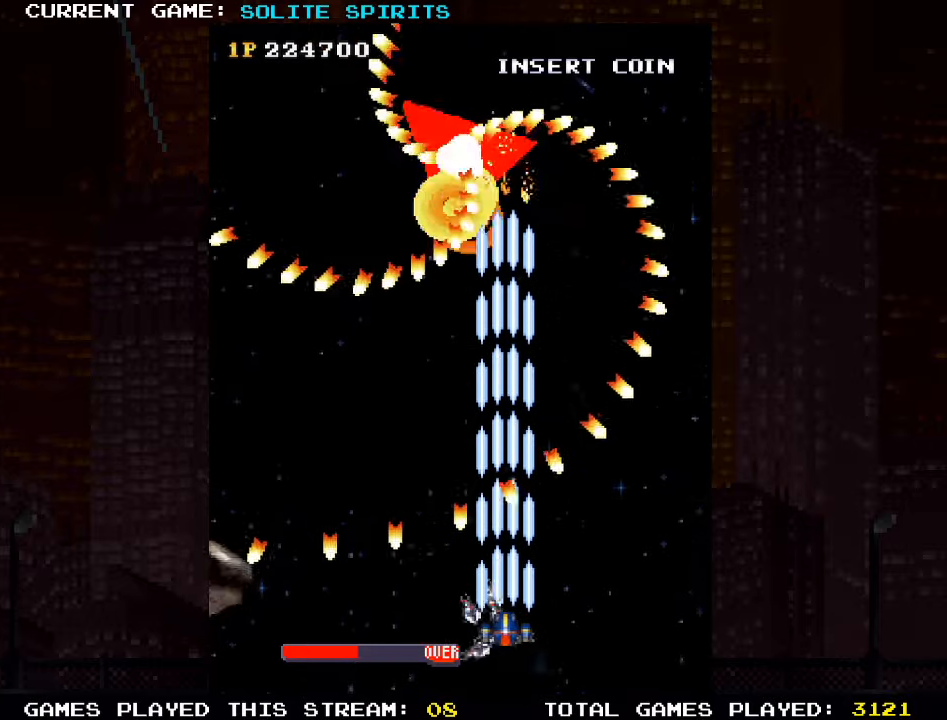
{"dt_ms": 500, "buttons": ["SQUARE"], "left_stick": "center", "events": [[67, "SQUARE", "up"], [117, "SQUARE", "down"], [133, "left_stick", "left"], [233, "left_stick", "center"], [300, "SQUARE", "up"], [350, "SQUARE", "down"]]}
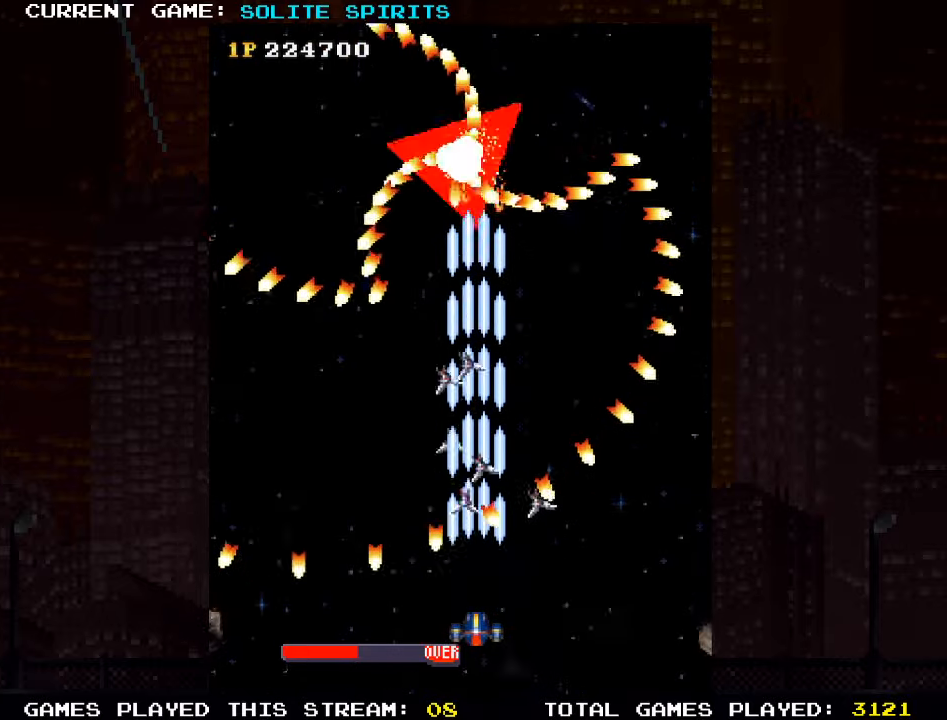
{"dt_ms": 500, "buttons": ["SQUARE"], "left_stick": "center", "events": [[50, "SQUARE", "up"], [100, "SQUARE", "down"], [283, "SQUARE", "up"], [350, "SQUARE", "down"], [417, "SQUARE", "up"], [450, "SQUARE", "down"]]}
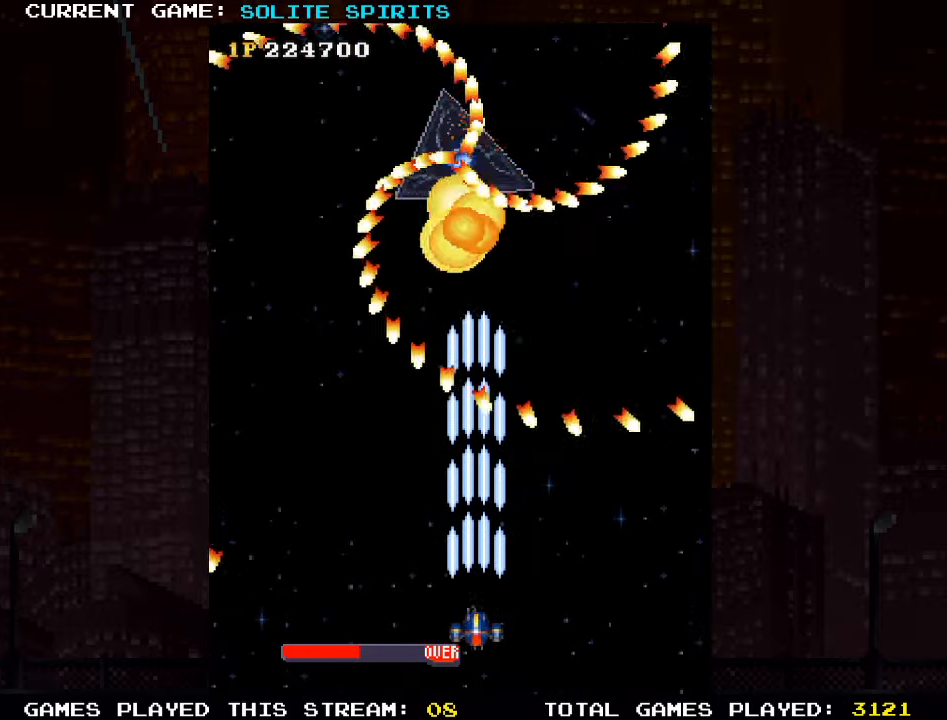
{"dt_ms": 500, "buttons": [], "left_stick": "center"}
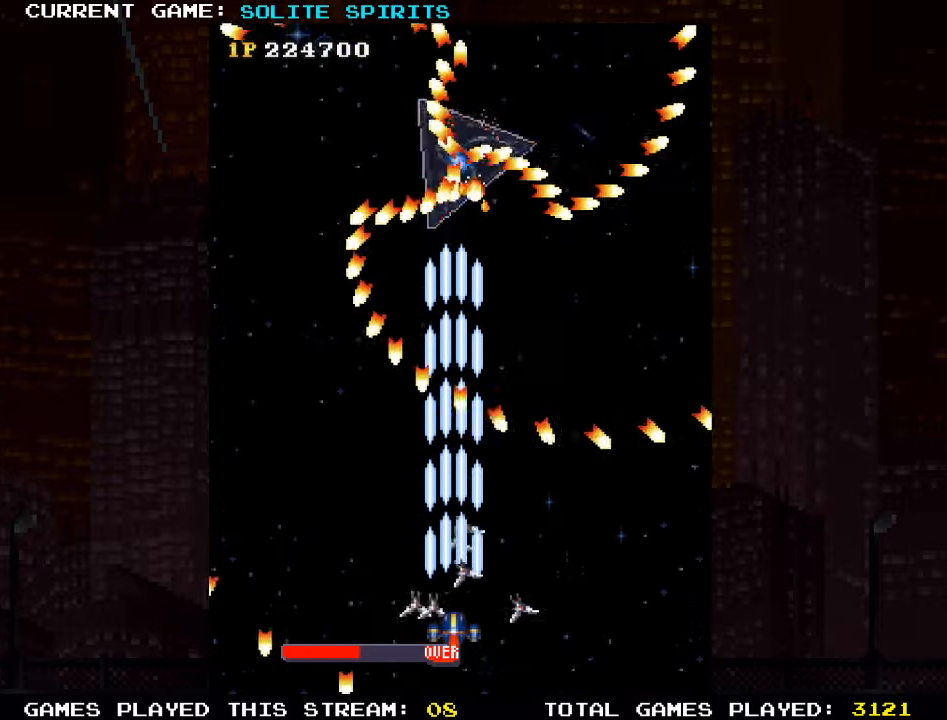
{"dt_ms": 500, "buttons": [], "left_stick": "center", "events": [[50, "SQUARE", "down"], [233, "SQUARE", "up"], [283, "SQUARE", "down"], [300, "left_stick", "left"], [383, "left_stick", "center"], [467, "SQUARE", "up"]]}
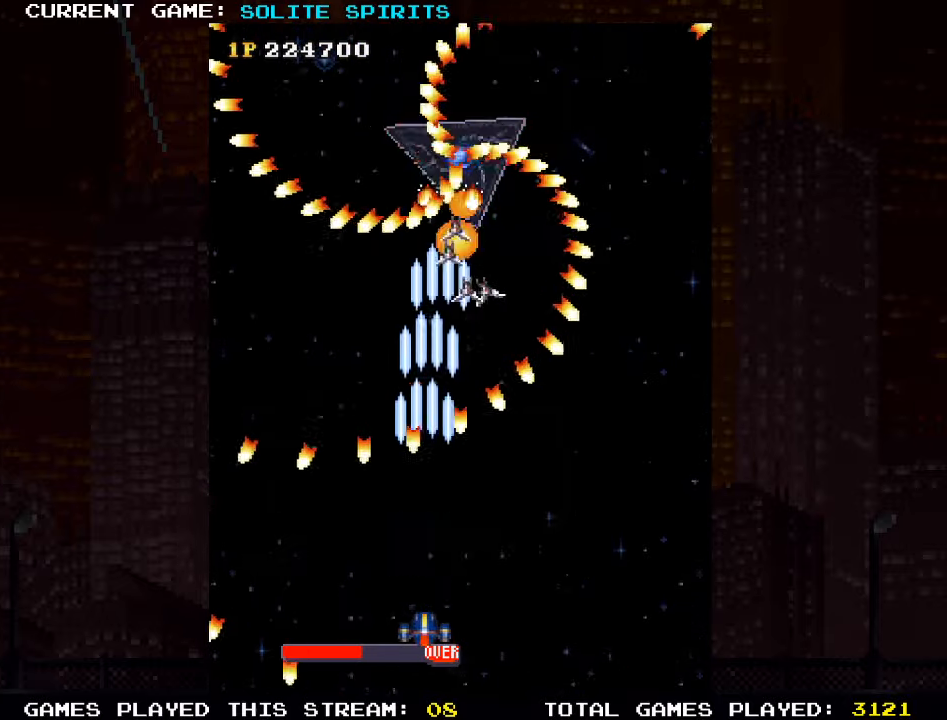
{"dt_ms": 500, "buttons": [], "left_stick": "right"}
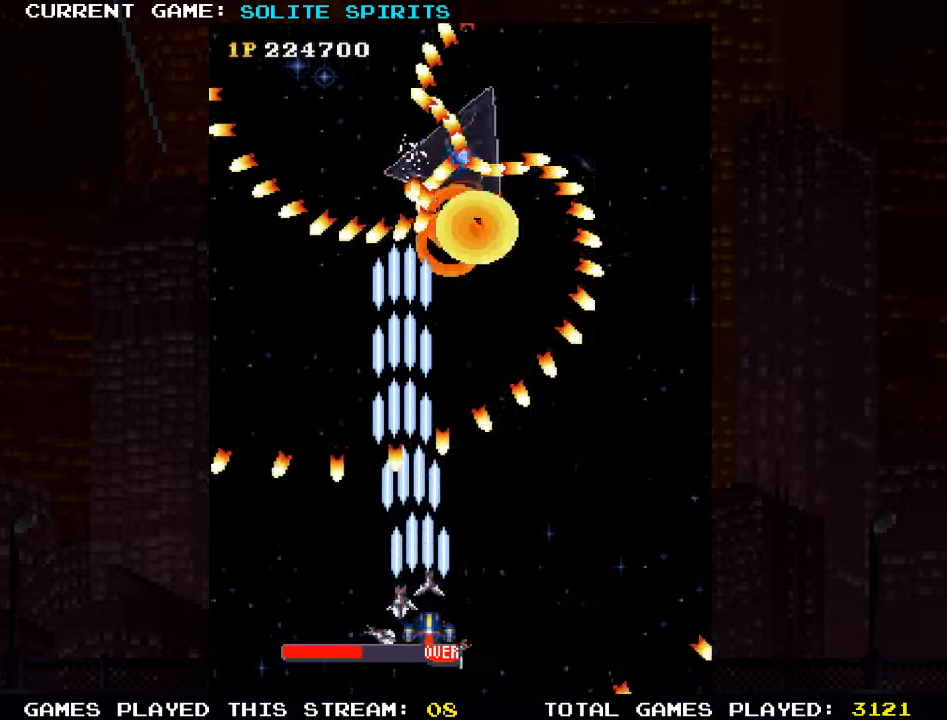
{"dt_ms": 500, "buttons": ["SQUARE"], "left_stick": "center"}
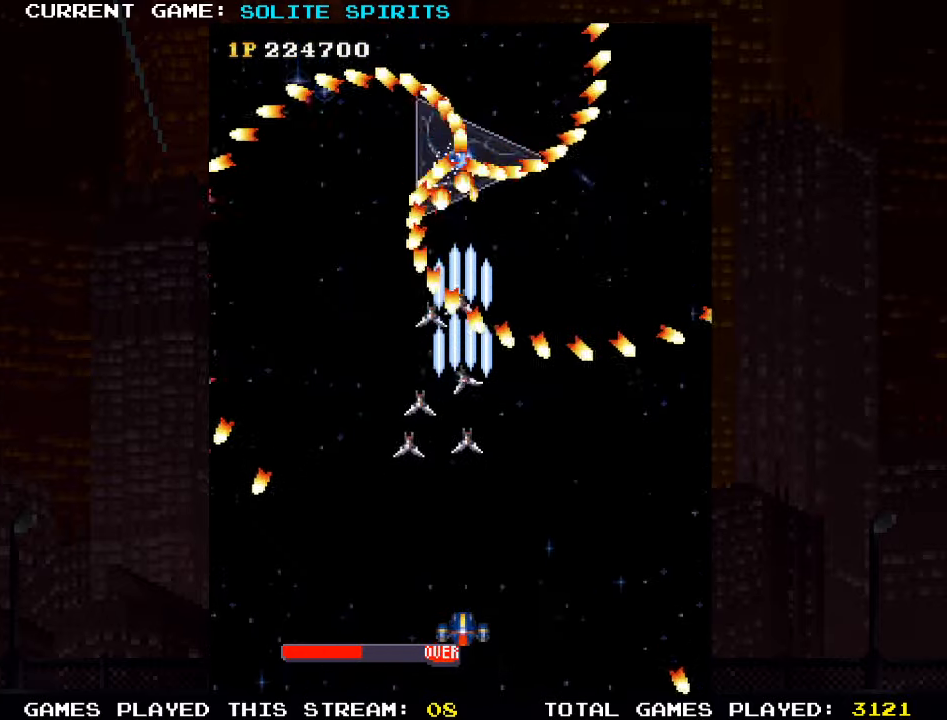
{"dt_ms": 500, "buttons": ["SQUARE"], "left_stick": "center", "events": [[200, "SQUARE", "up"], [250, "SQUARE", "down"], [467, "SQUARE", "up"], [500, "SQUARE", "down"]]}
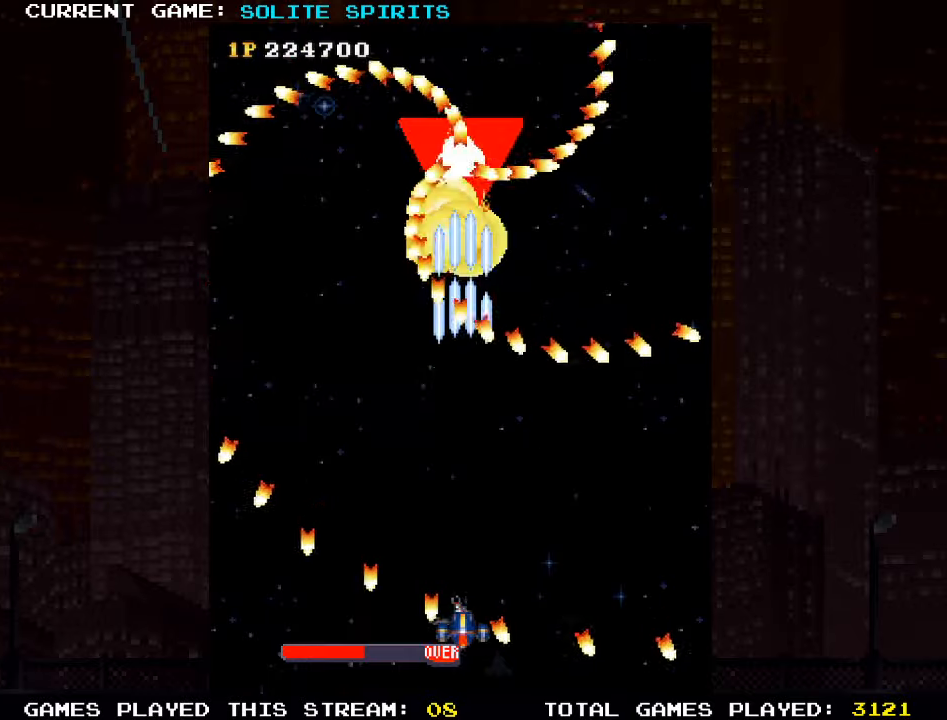
{"dt_ms": 500, "buttons": ["SQUARE"], "left_stick": "right", "events": [[100, "SQUARE", "up"], [117, "SQUARE", "down"], [184, "SQUARE", "up"], [250, "SQUARE", "down"], [400, "left_stick", "right"]]}